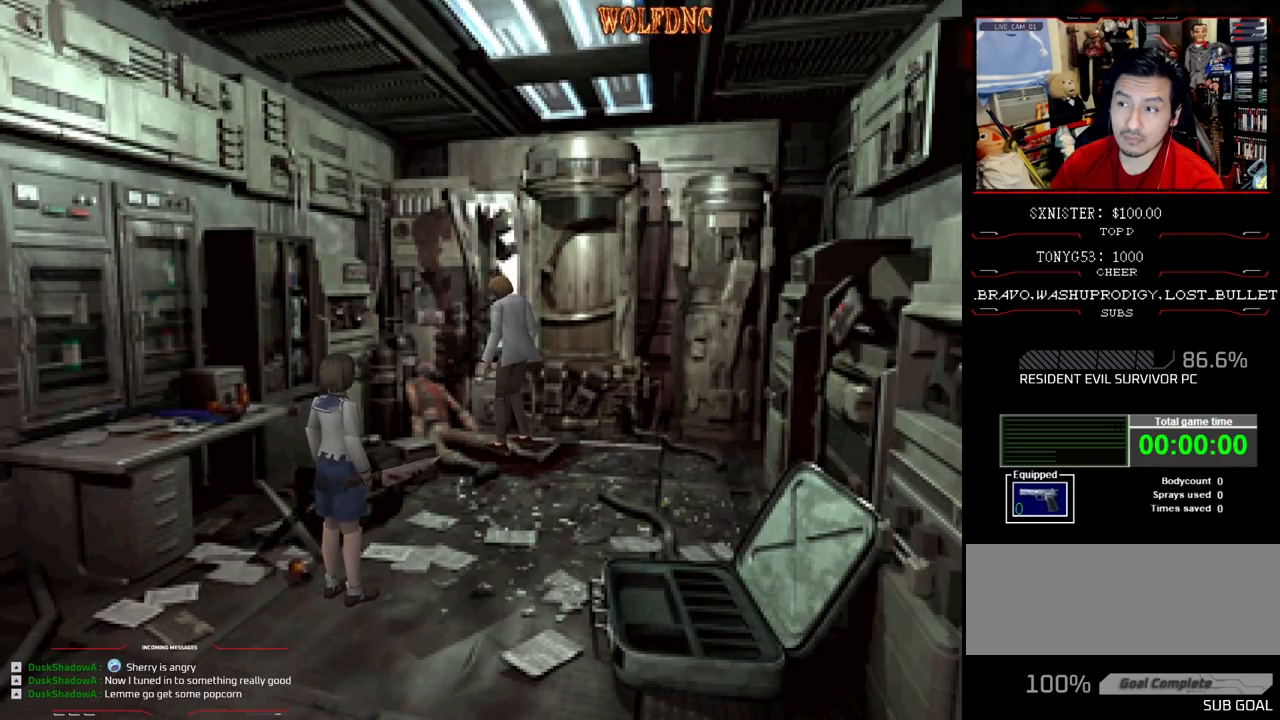
Gameplay with a controller (PlayStation layout); each line is a JSON object with the inputs held at the frame after it. "events" lists button and stick changes between this image and that frame as [ms after this image, input, new state], when the widget could be followed in between. Not read: L3 R3.
{"buttons": [], "events": []}
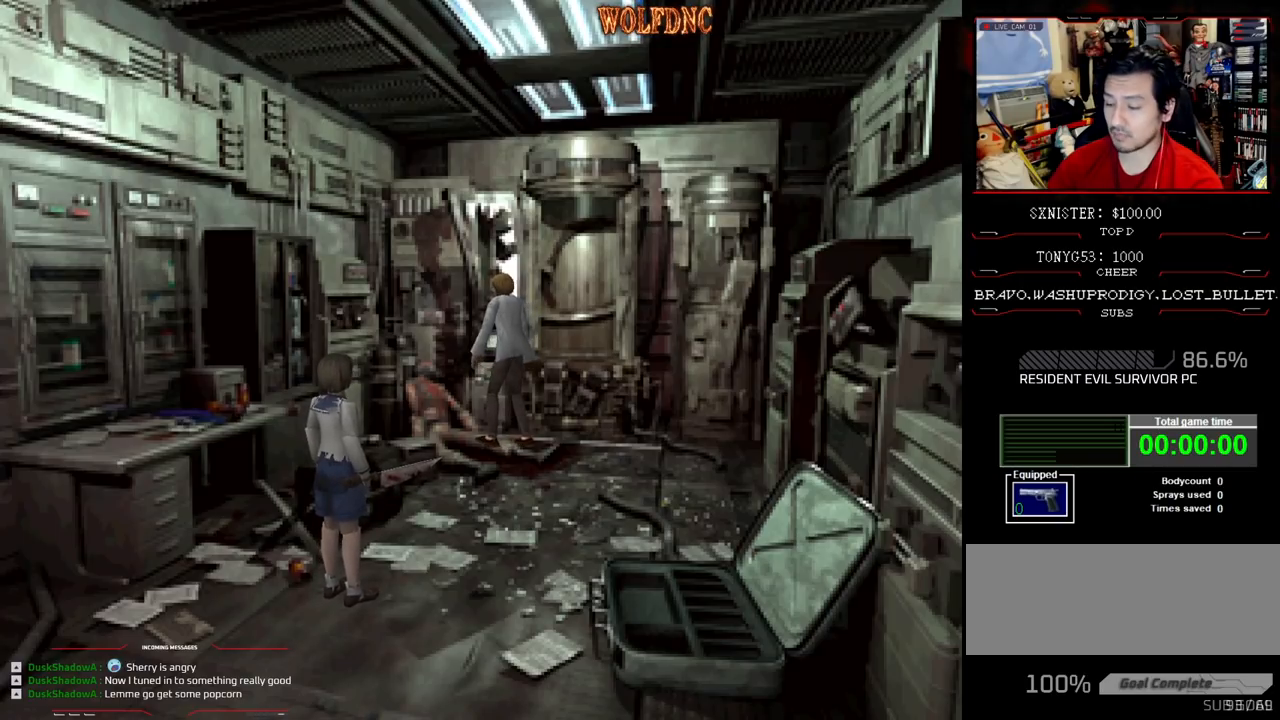
{"buttons": [], "events": [[267, "DPAD_UP", "down"], [450, "DPAD_UP", "up"]]}
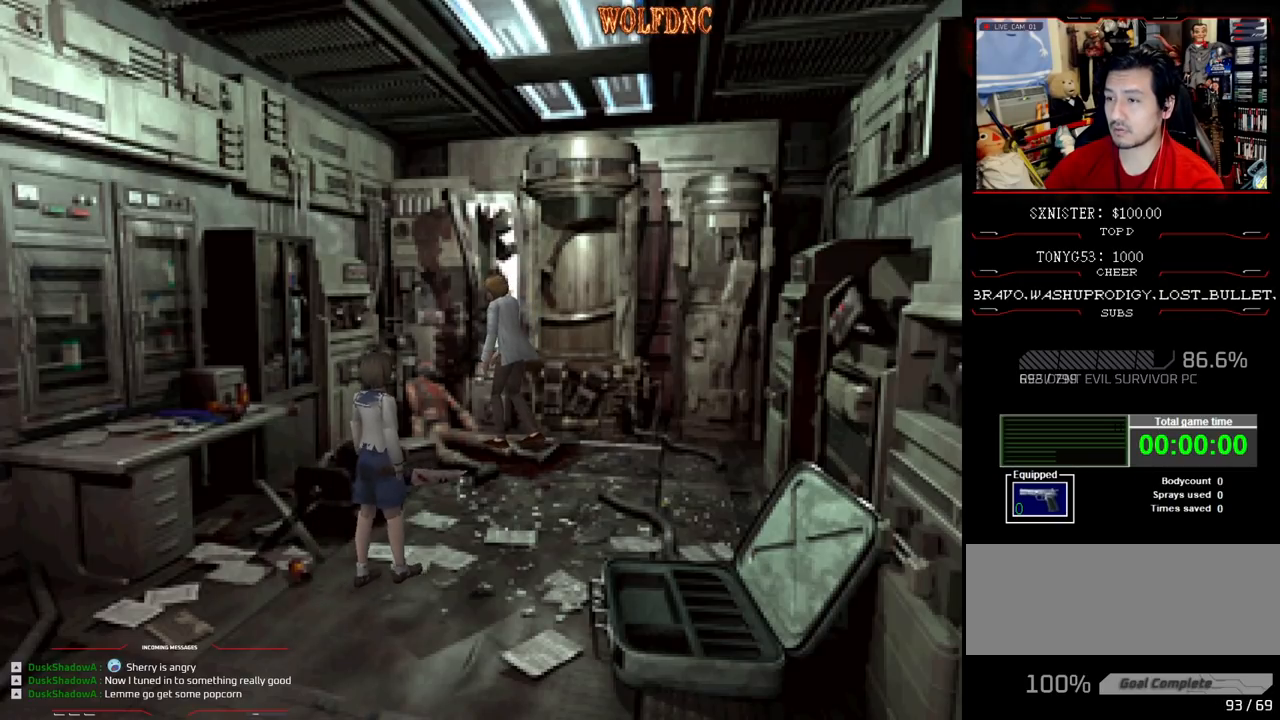
{"buttons": [], "events": []}
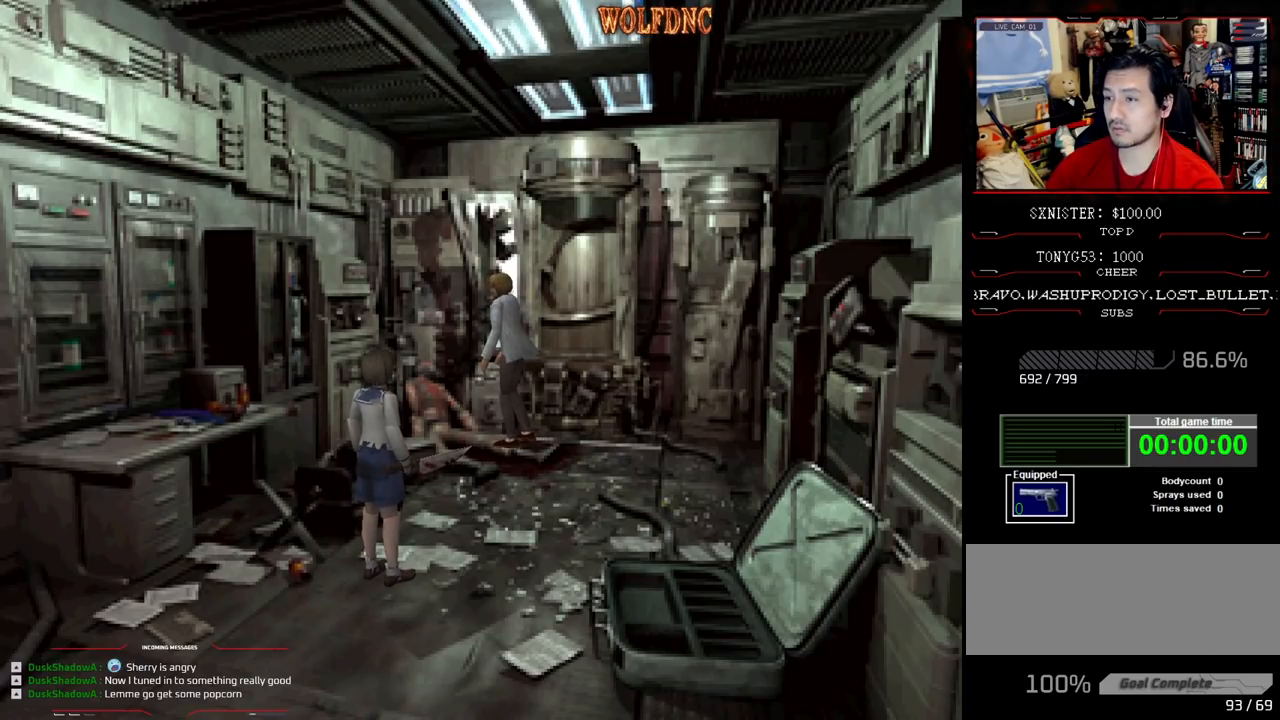
{"buttons": [], "events": []}
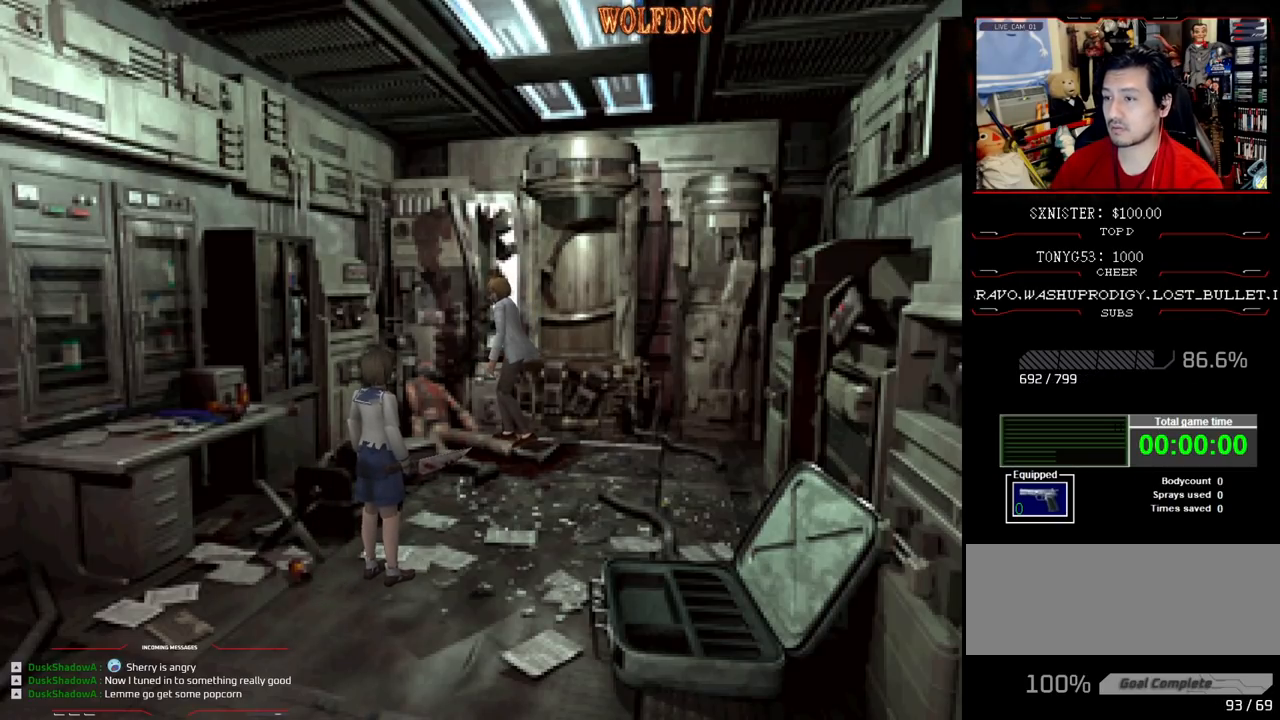
{"buttons": [], "events": [[117, "DPAD_UP", "down"], [450, "DPAD_UP", "up"]]}
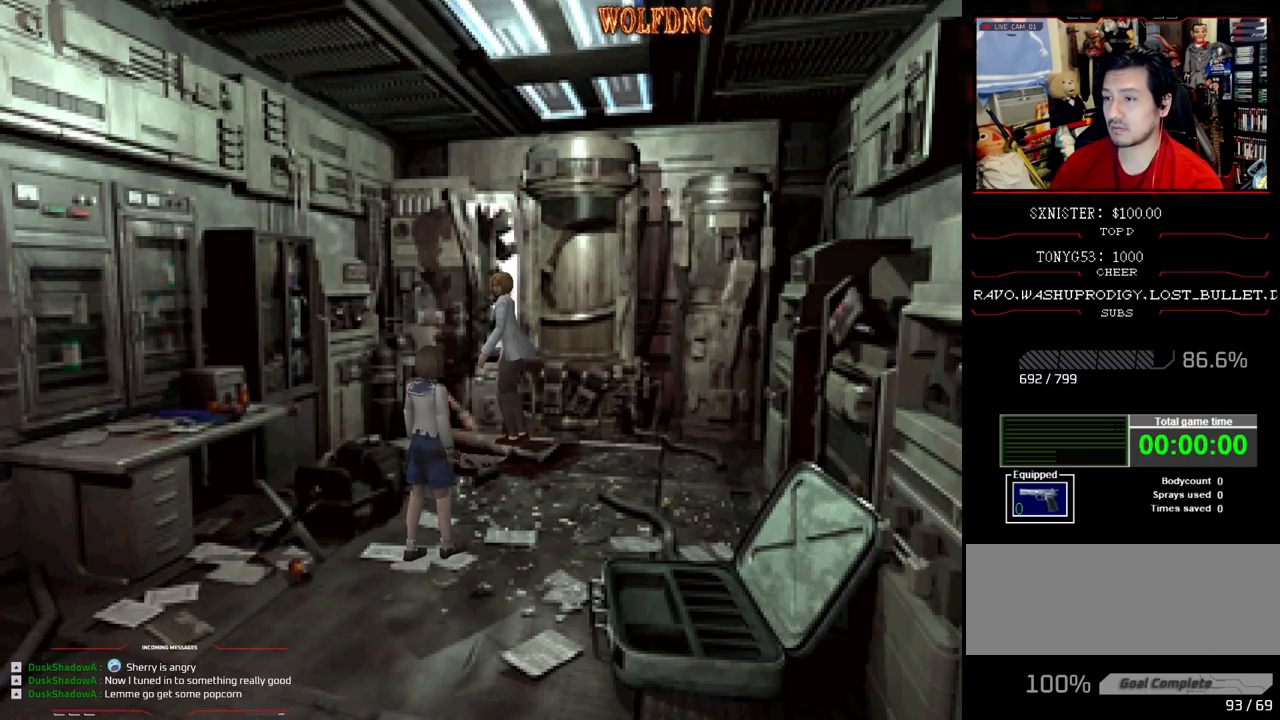
{"buttons": [], "events": []}
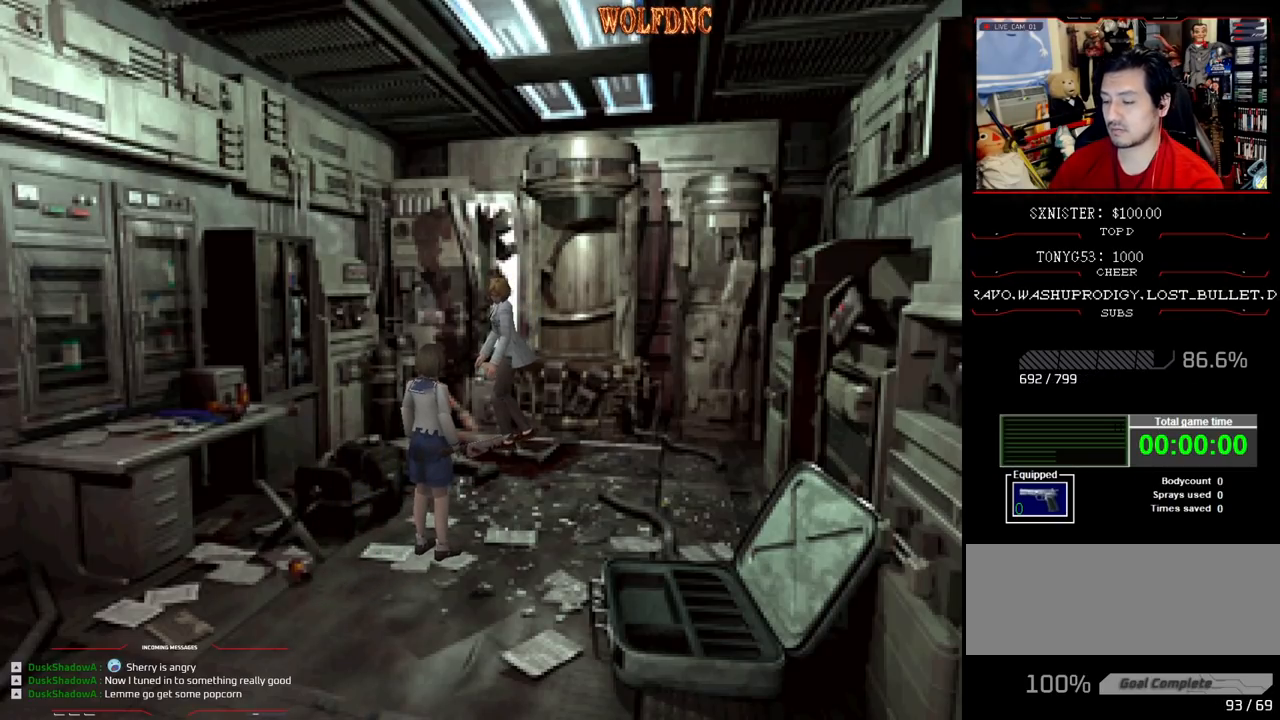
{"buttons": [], "events": []}
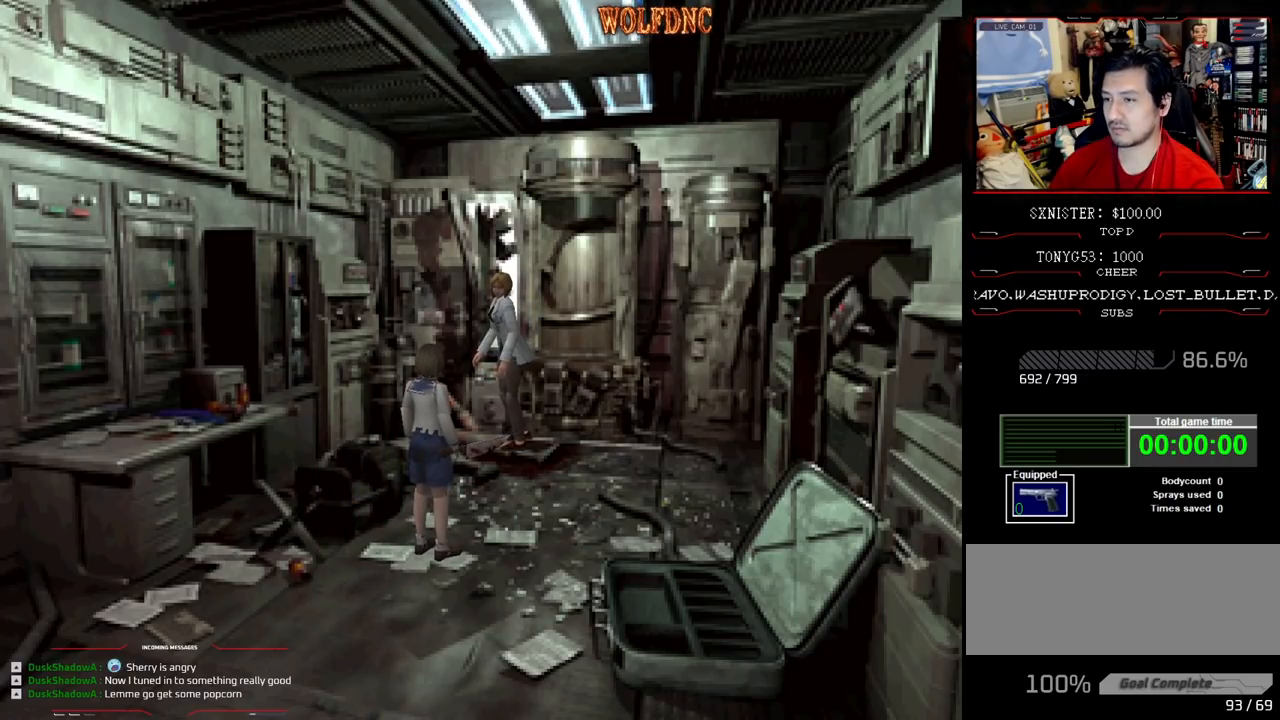
{"buttons": [], "events": []}